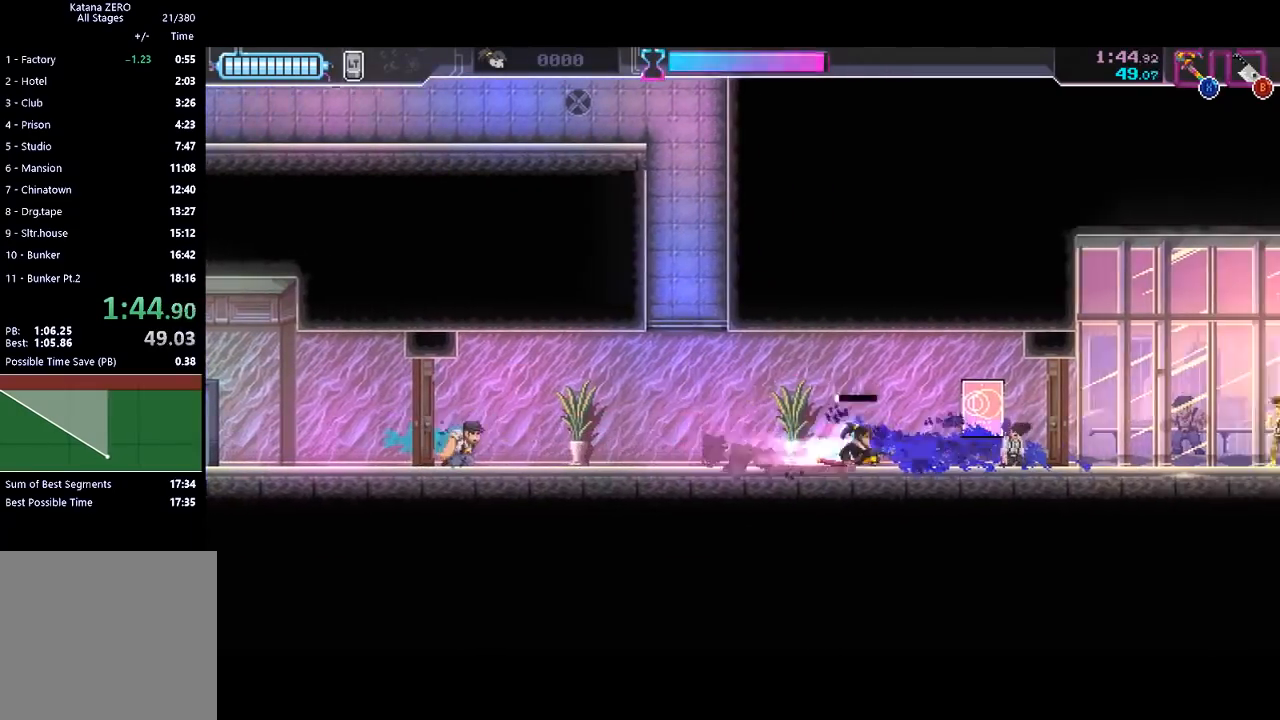
Gameplay with a controller (Xbox layout); each line is a JSON object with the inputs held at the frame after it. "events" lists button and stick changes between this image and that frame as [ms after this image, input, new state], when the widget could be followed in between. Not read: right_stick.
{"buttons": ["R2"], "left_stick": "right", "events": [[100, "R2", "up"], [233, "X", "down"], [300, "X", "up"], [433, "R2", "down"]]}
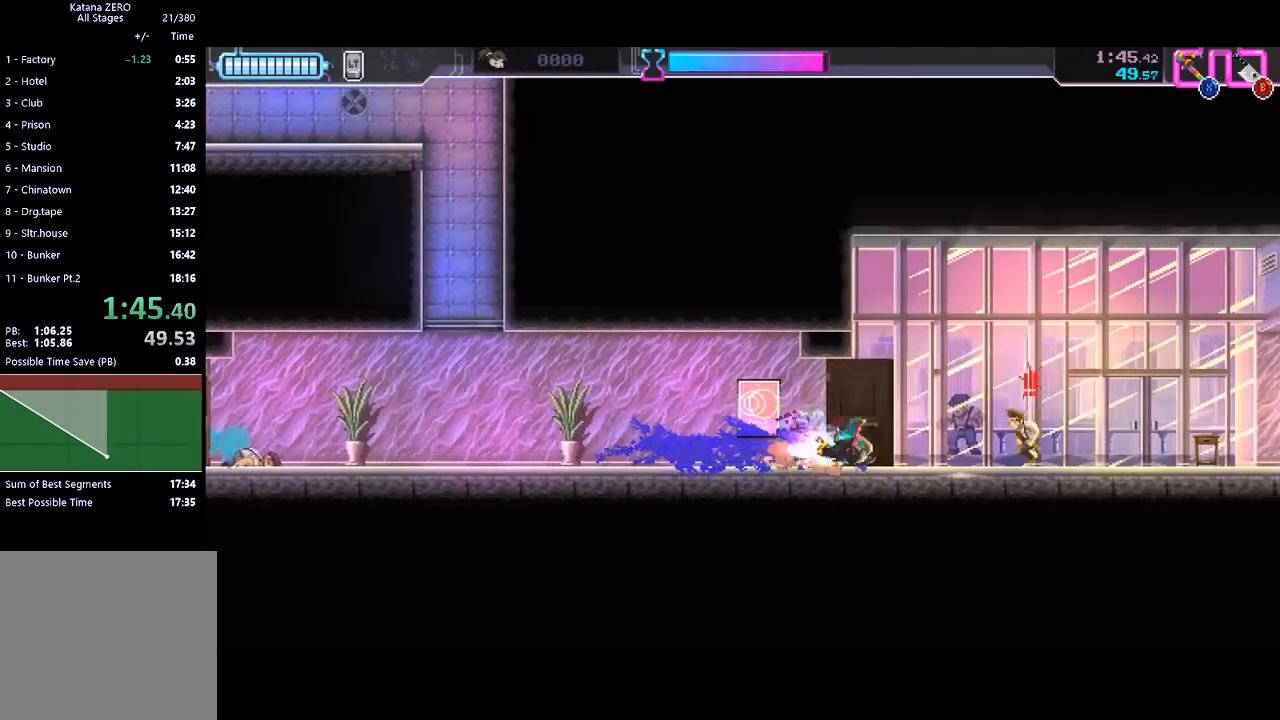
{"buttons": ["R2"], "left_stick": "right", "events": [[133, "R2", "up"], [133, "X", "down"], [233, "X", "up"], [267, "R2", "down"]]}
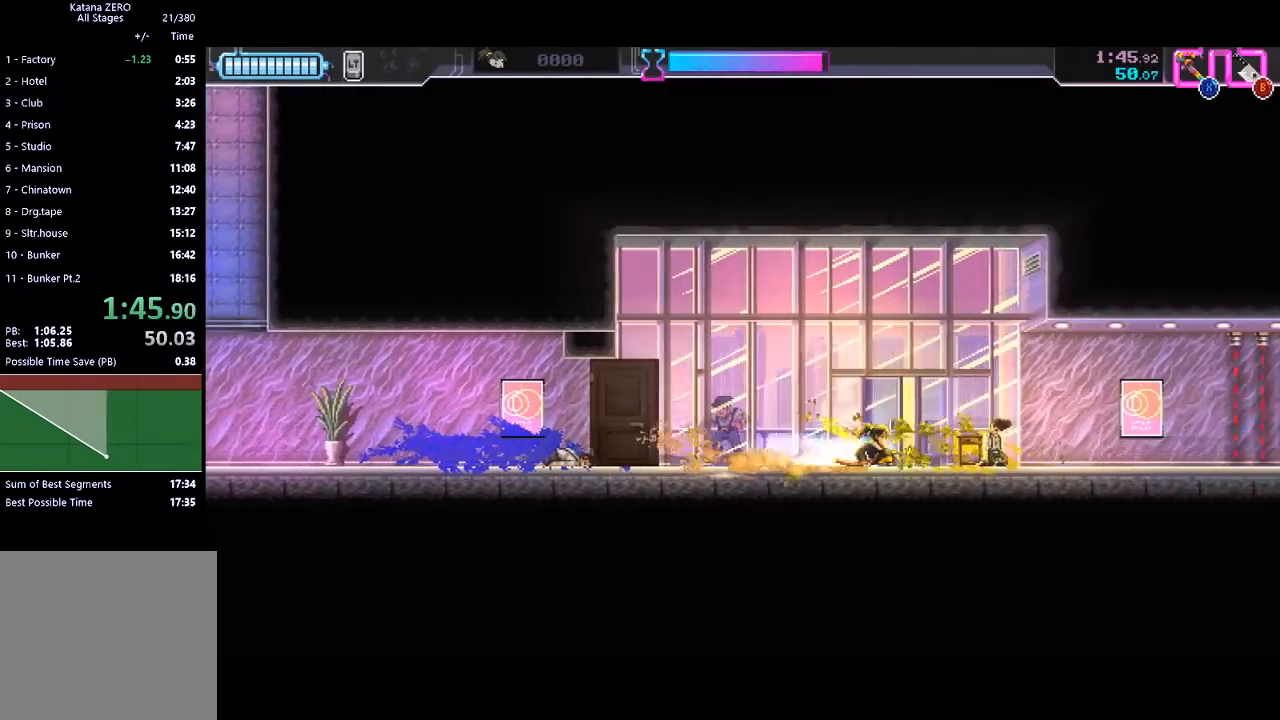
{"buttons": [], "left_stick": "right", "events": [[33, "R2", "up"], [67, "Y", "down"], [133, "R2", "down"], [167, "Y", "up"], [367, "R2", "up"]]}
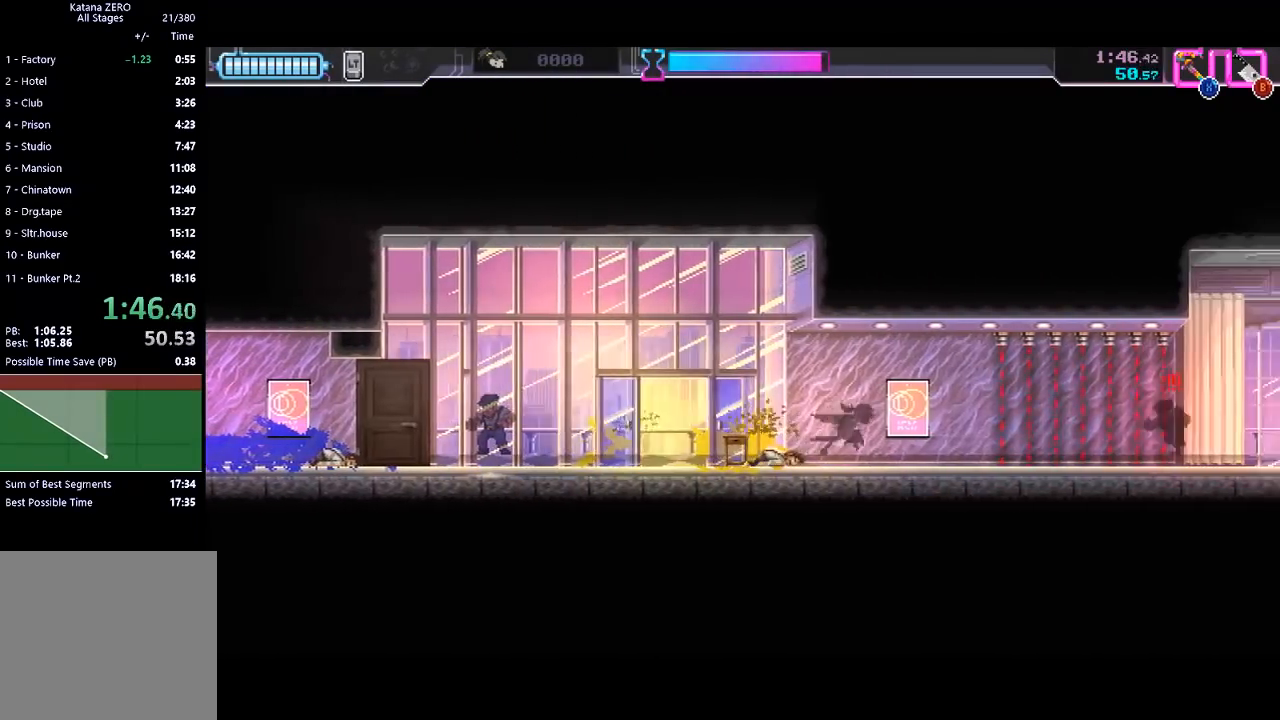
{"buttons": [], "left_stick": "right", "events": [[67, "R2", "down"], [267, "R2", "up"], [367, "X", "down"], [467, "X", "up"]]}
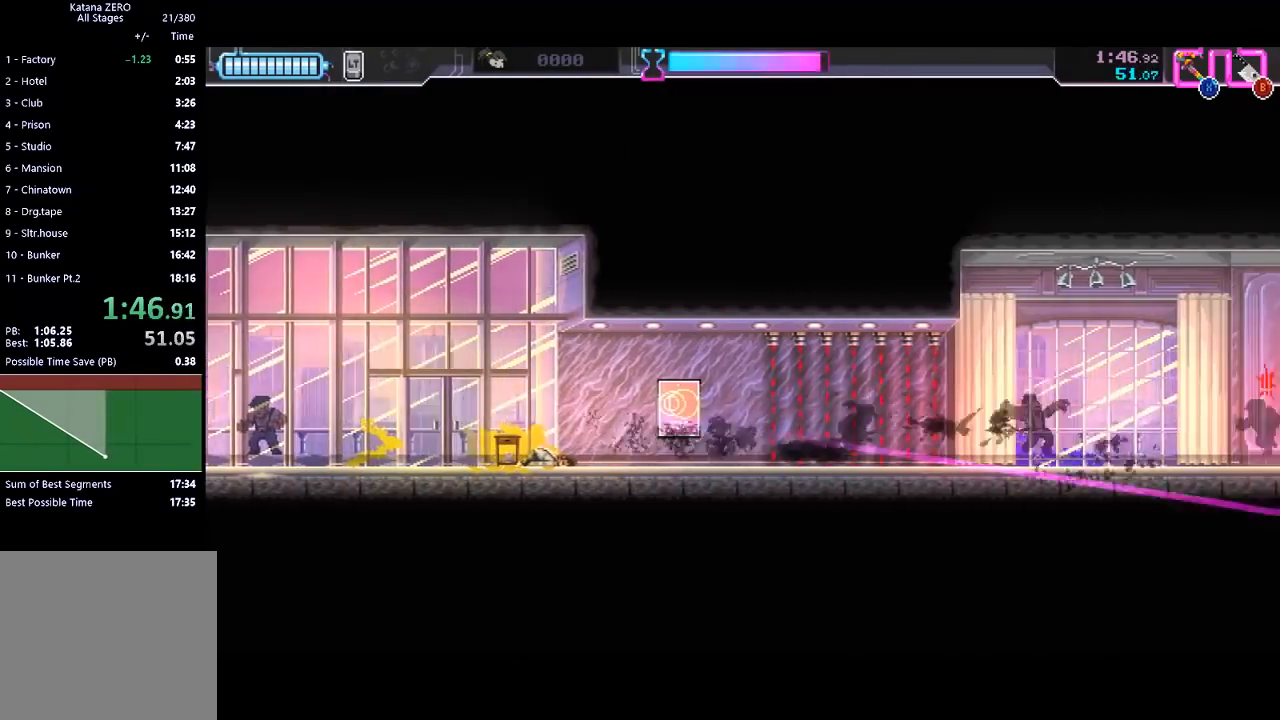
{"buttons": ["X"], "left_stick": "right", "events": [[67, "R2", "down"], [333, "R2", "up"], [433, "X", "down"]]}
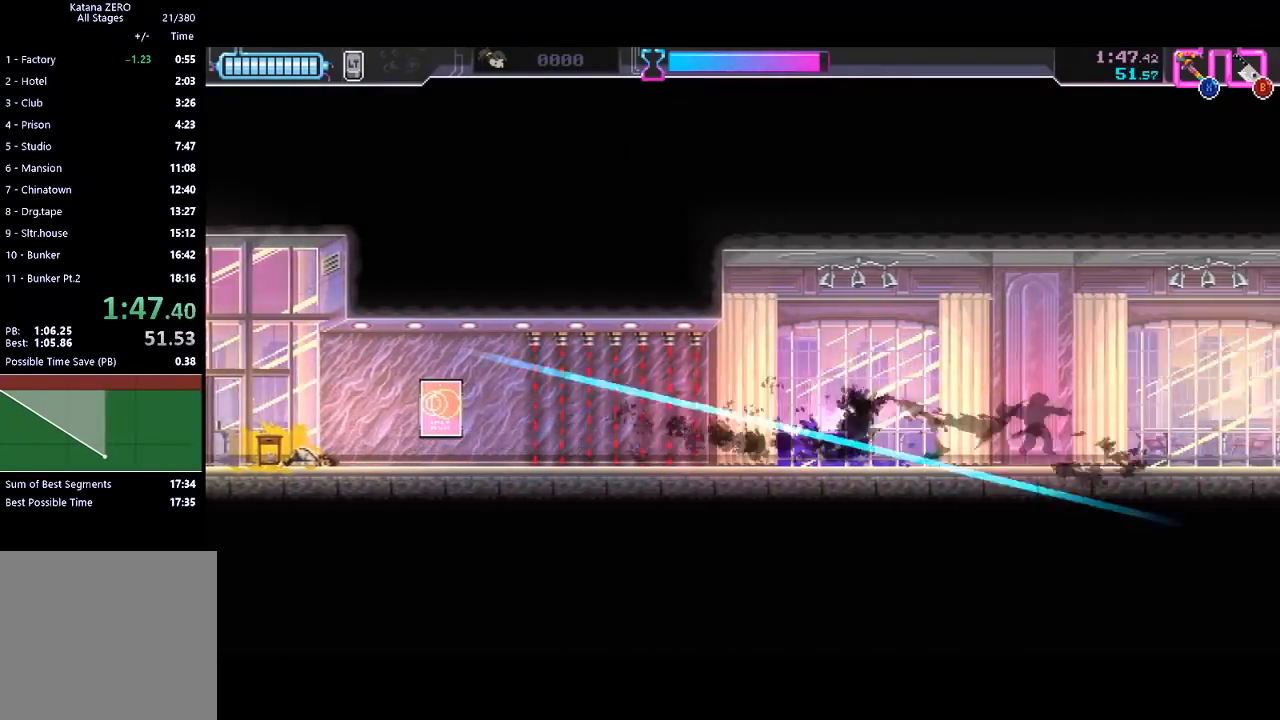
{"buttons": [], "left_stick": "right", "events": [[33, "X", "up"], [167, "R2", "down"], [467, "R2", "up"]]}
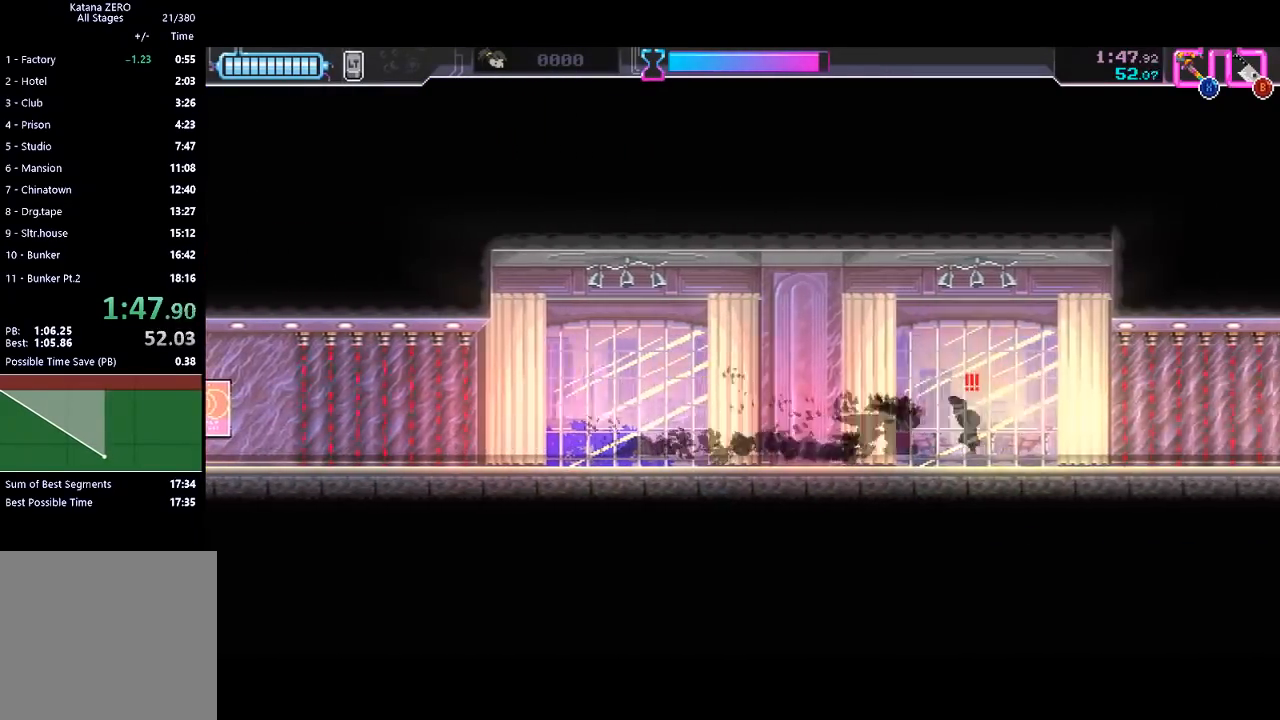
{"buttons": [], "left_stick": "right", "events": [[33, "X", "down"], [133, "X", "up"], [233, "R2", "down"], [433, "R2", "up"]]}
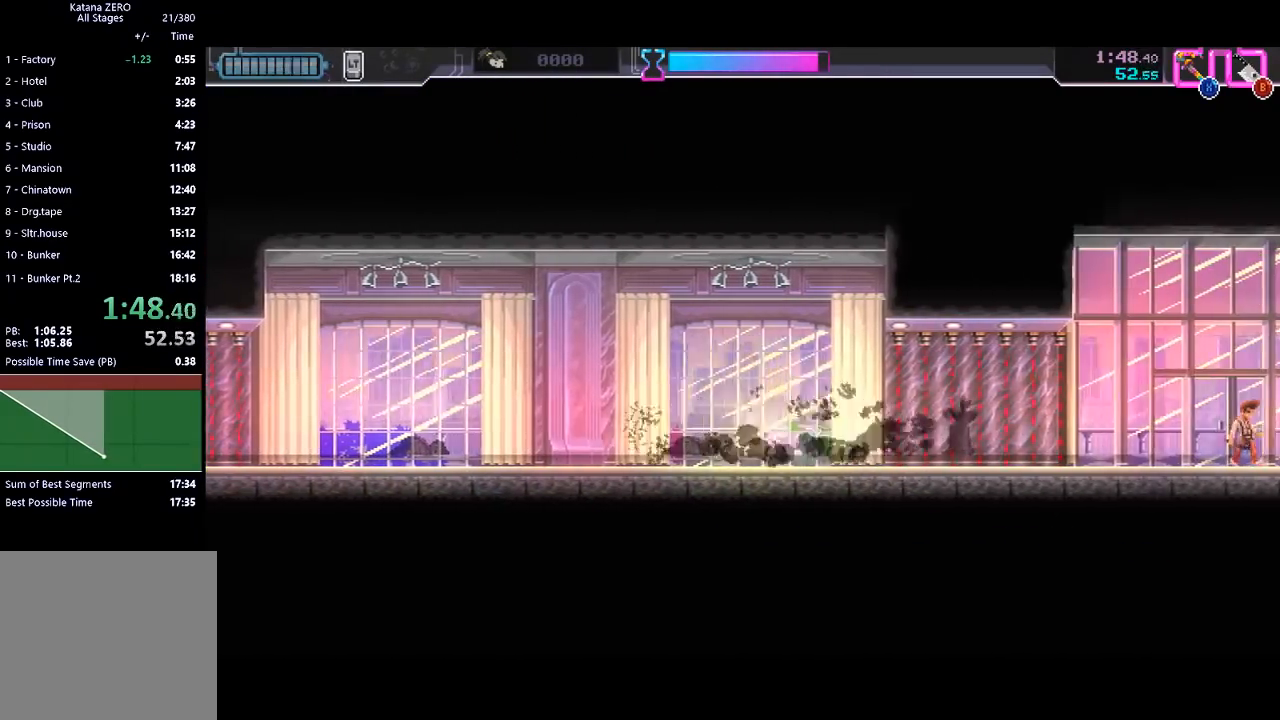
{"buttons": [], "left_stick": "right", "events": [[133, "R2", "down"], [367, "R2", "up"]]}
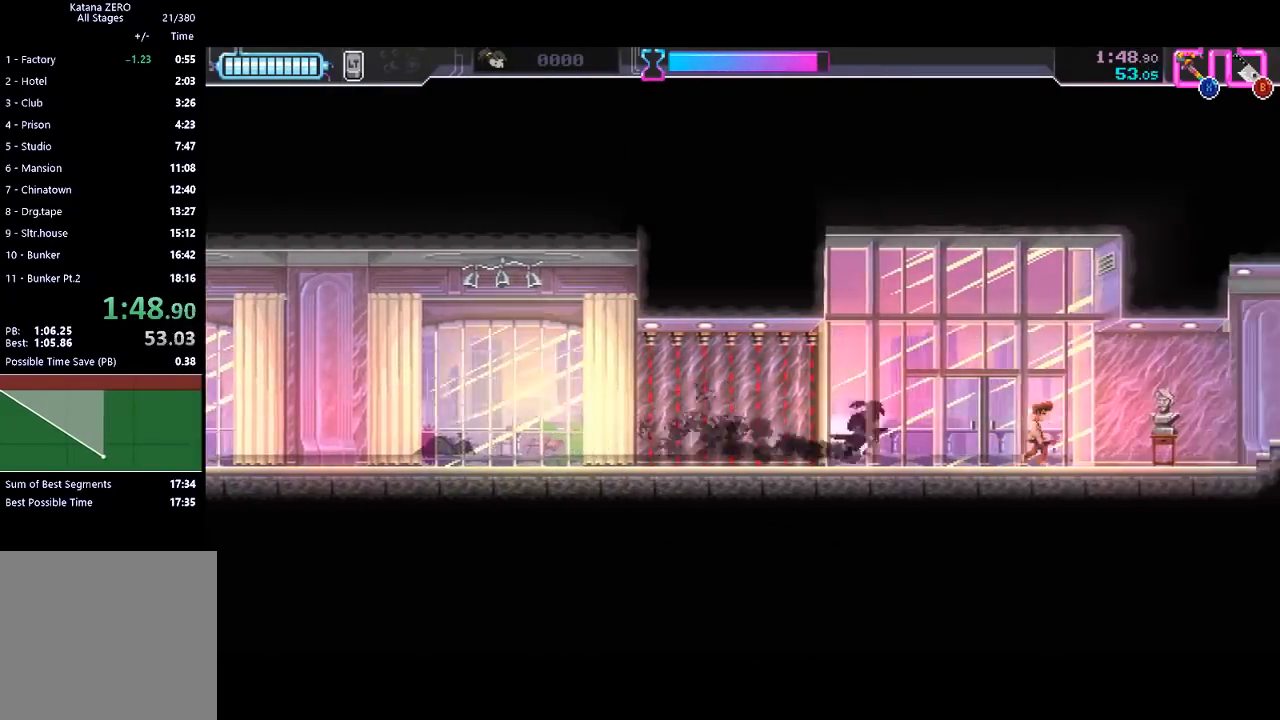
{"buttons": [], "left_stick": "right", "events": [[33, "R2", "down"], [267, "R2", "up"], [267, "Y", "down"], [367, "X", "down"], [367, "Y", "up"], [467, "X", "up"]]}
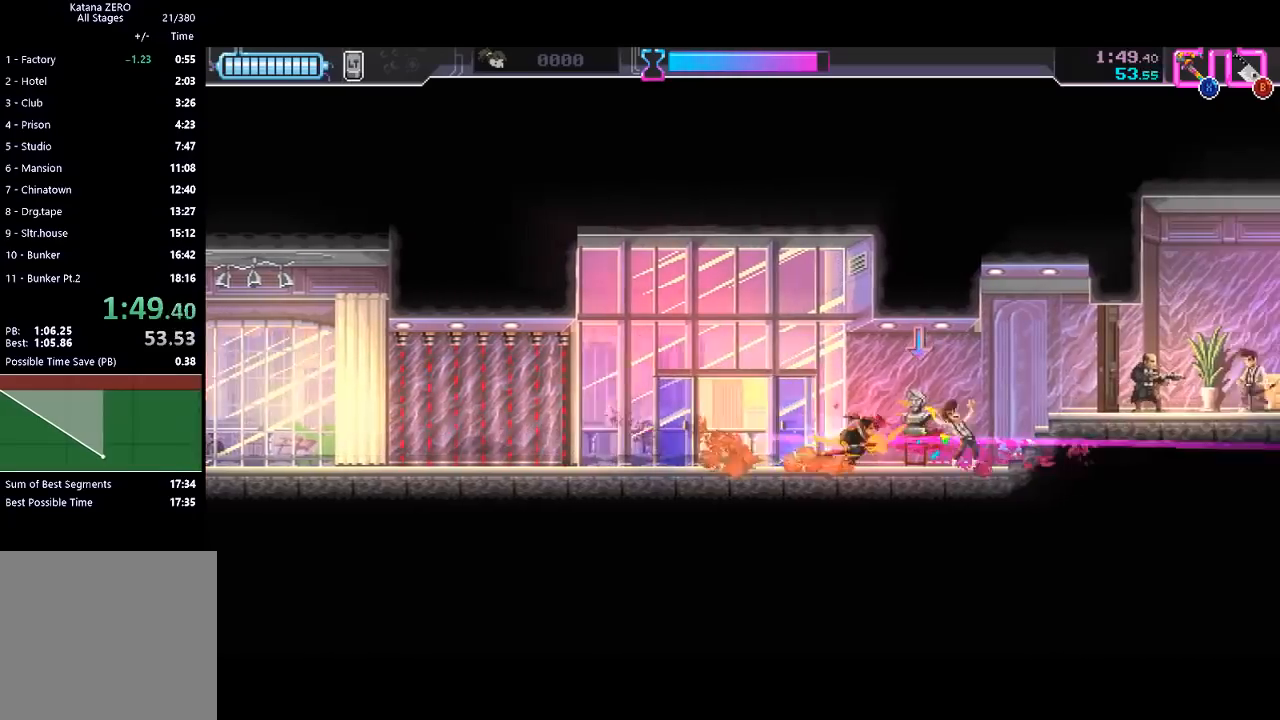
{"buttons": [], "left_stick": "right", "events": [[33, "R2", "down"], [433, "R2", "up"]]}
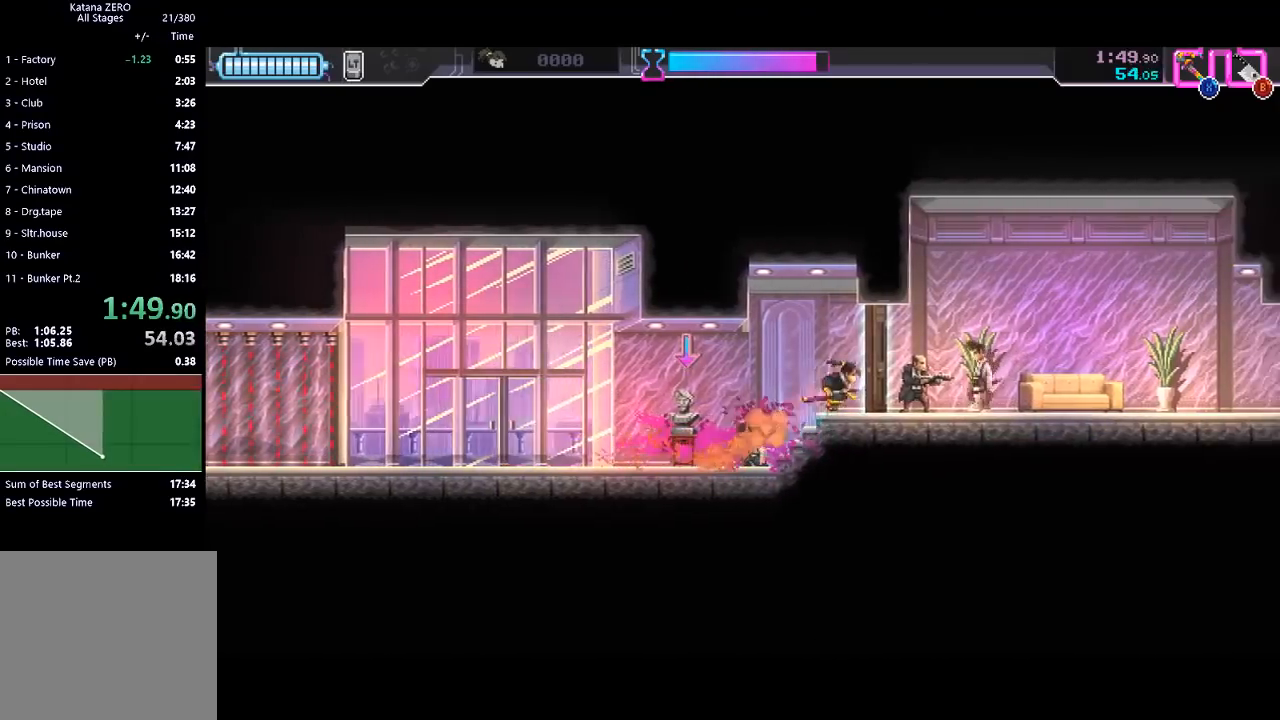
{"buttons": ["R2"], "left_stick": "right", "events": [[67, "X", "down"], [200, "X", "up"], [333, "R2", "down"]]}
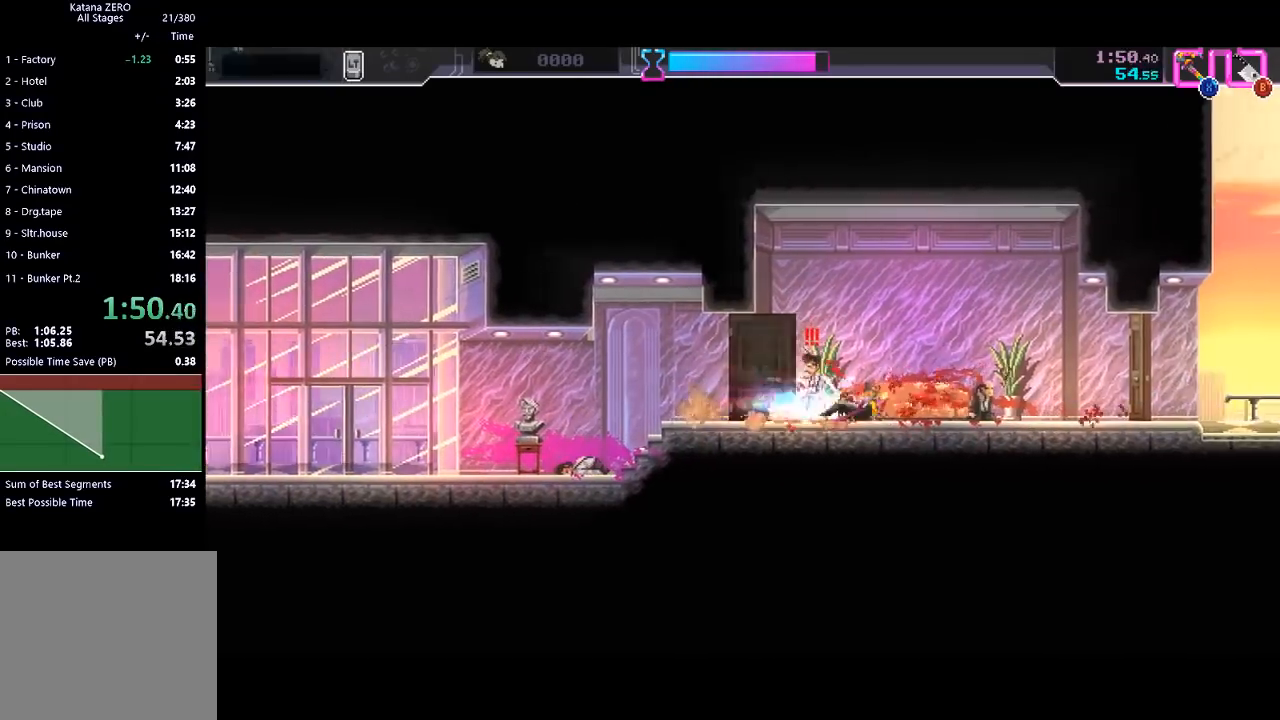
{"buttons": ["X"], "left_stick": "right", "events": [[33, "R2", "up"], [267, "R2", "down"], [467, "R2", "up"], [467, "X", "down"]]}
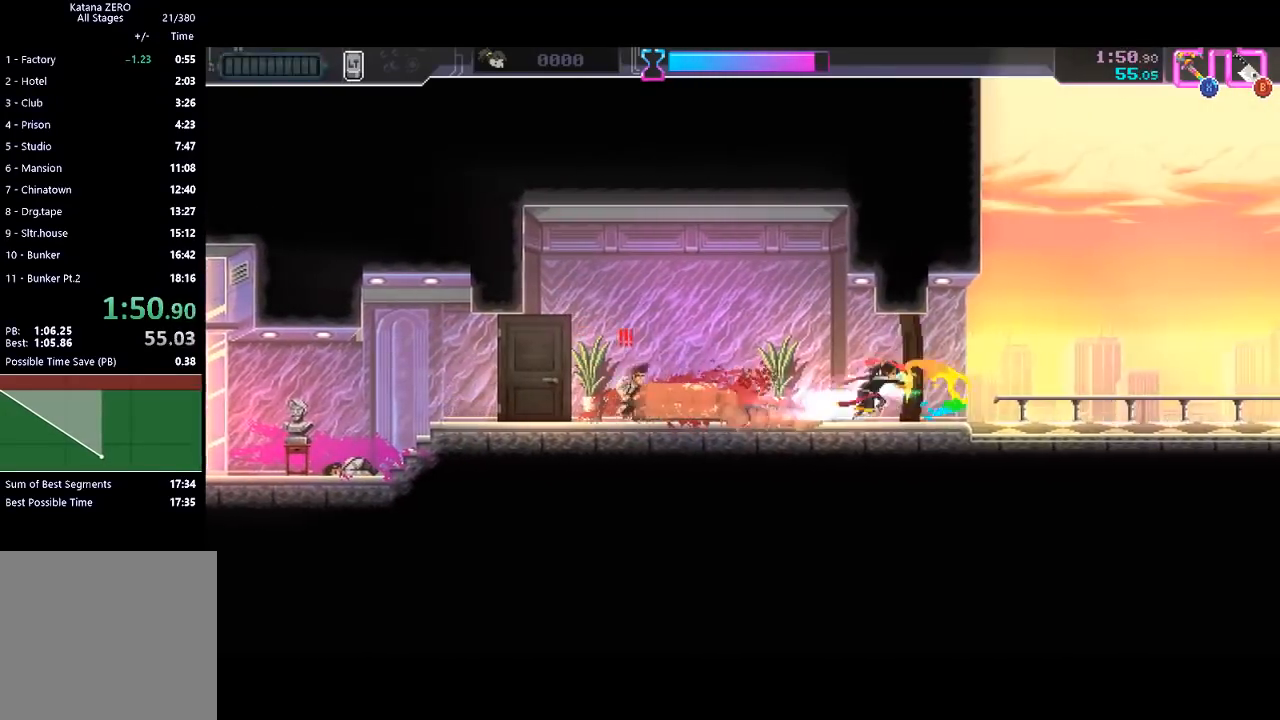
{"buttons": [], "left_stick": "left", "events": [[67, "X", "up"], [133, "B", "down"], [167, "left_stick", "left"], [233, "B", "up"], [233, "R2", "down"], [367, "R2", "up"], [367, "X", "down"], [467, "X", "up"]]}
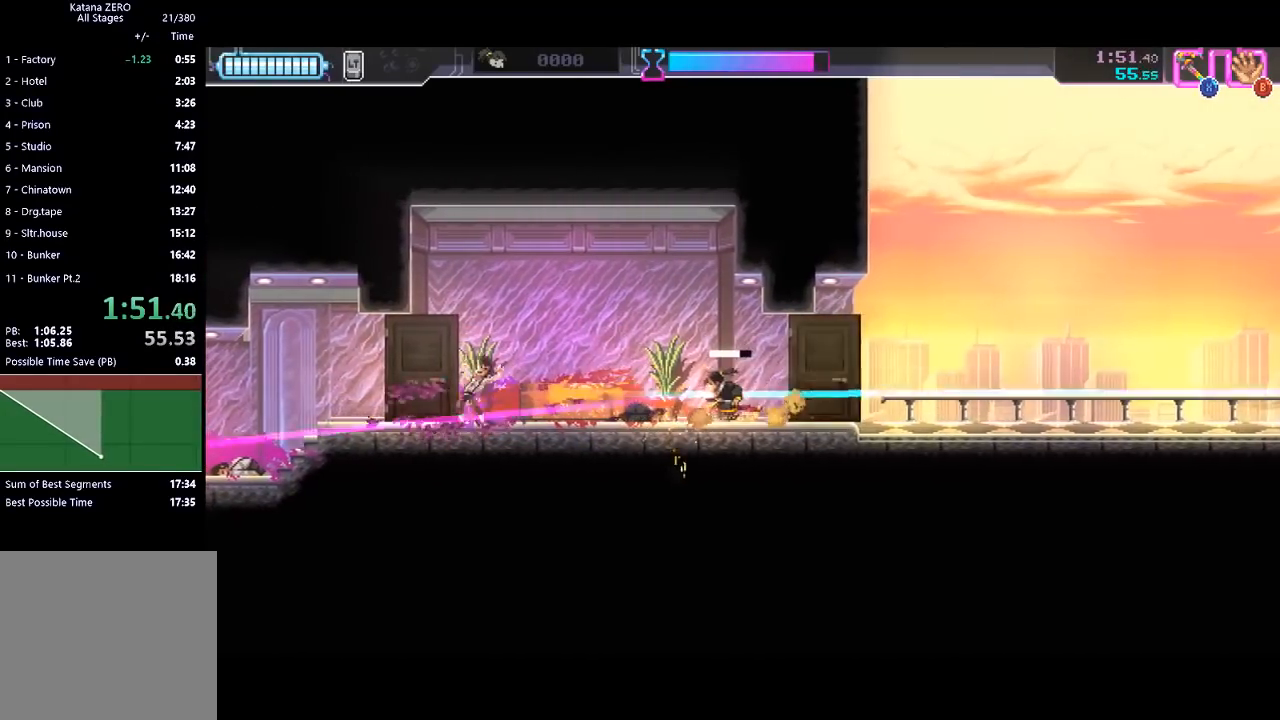
{"buttons": [], "left_stick": "left", "events": [[100, "R2", "down"], [333, "R2", "up"]]}
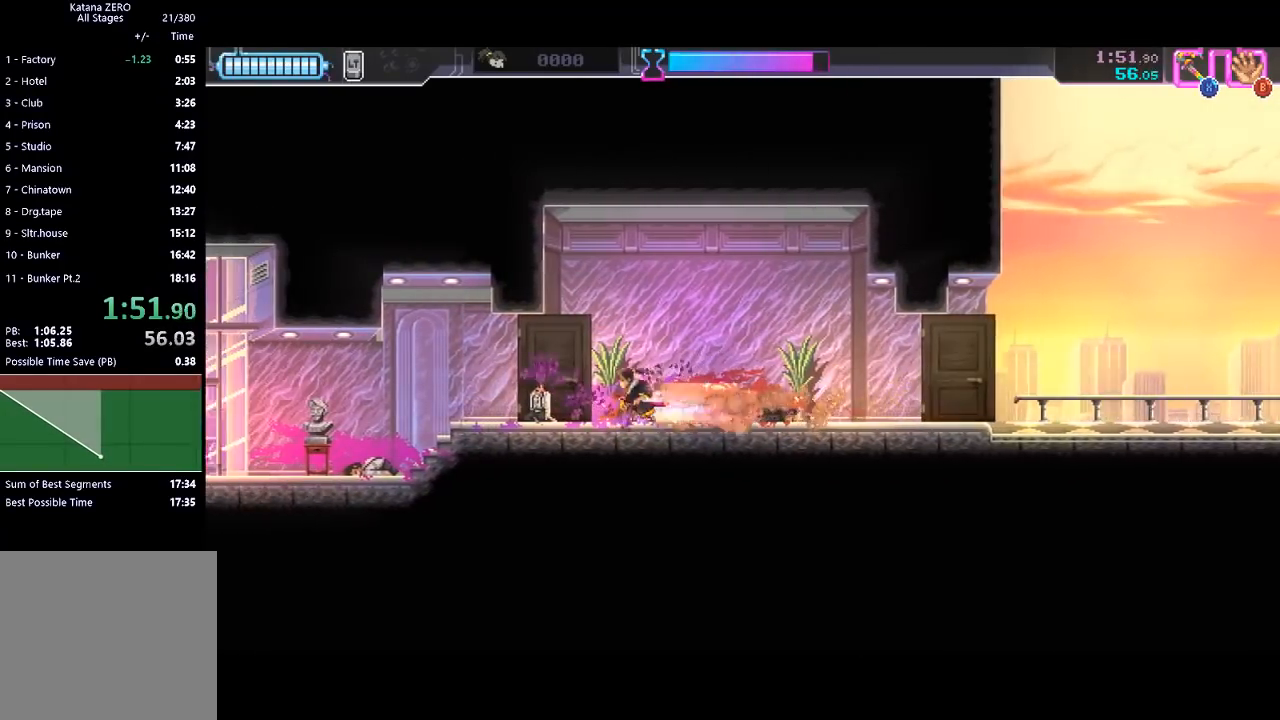
{"buttons": ["R2"], "left_stick": "left", "events": [[33, "R2", "down"], [267, "R2", "up"], [467, "R2", "down"]]}
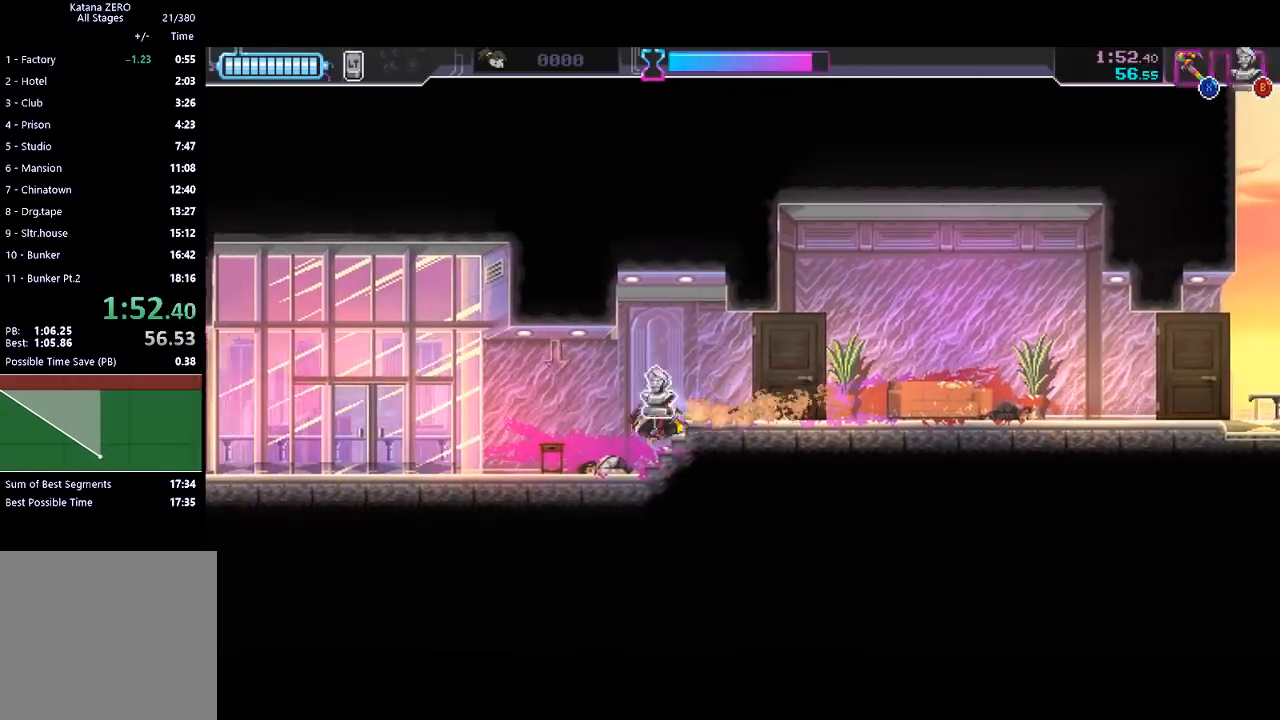
{"buttons": ["R2"], "left_stick": "left", "events": [[167, "R2", "up"], [367, "R2", "down"]]}
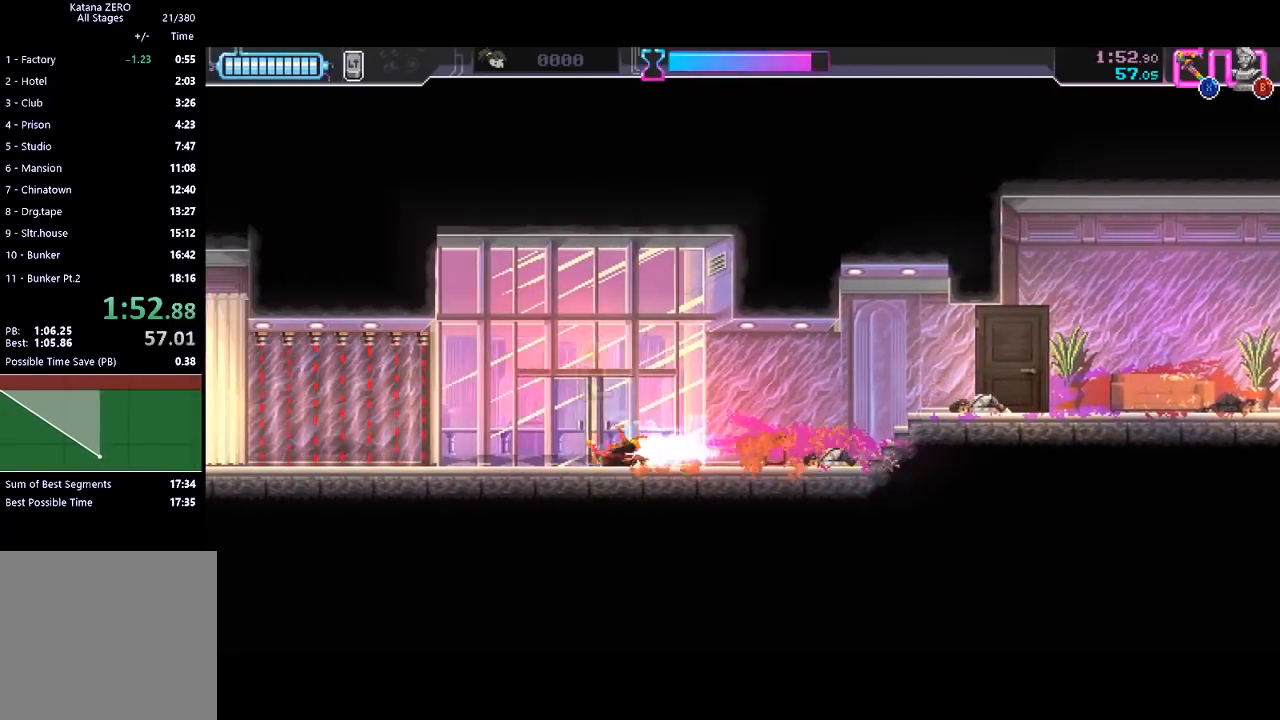
{"buttons": [], "left_stick": "left", "events": [[33, "R2", "up"], [67, "Y", "down"], [167, "Y", "up"], [267, "R2", "down"], [500, "R2", "up"]]}
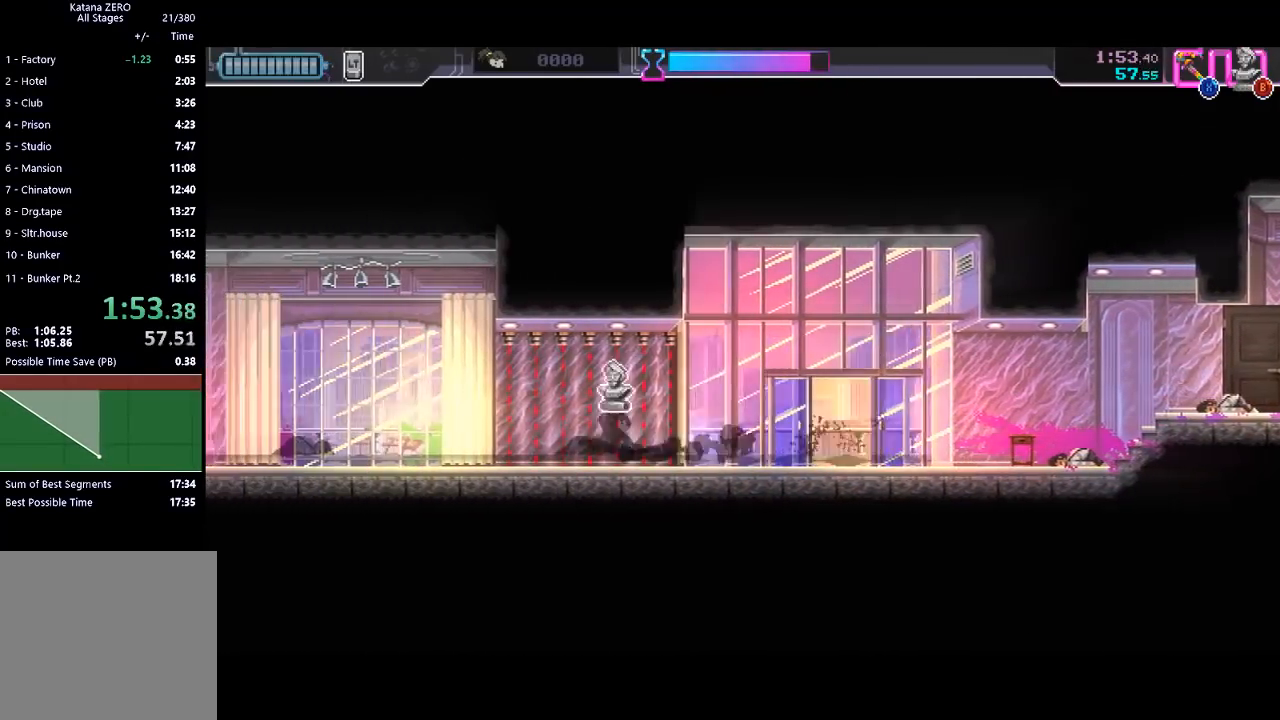
{"buttons": [], "left_stick": "left", "events": [[267, "R2", "down"], [433, "R2", "up"]]}
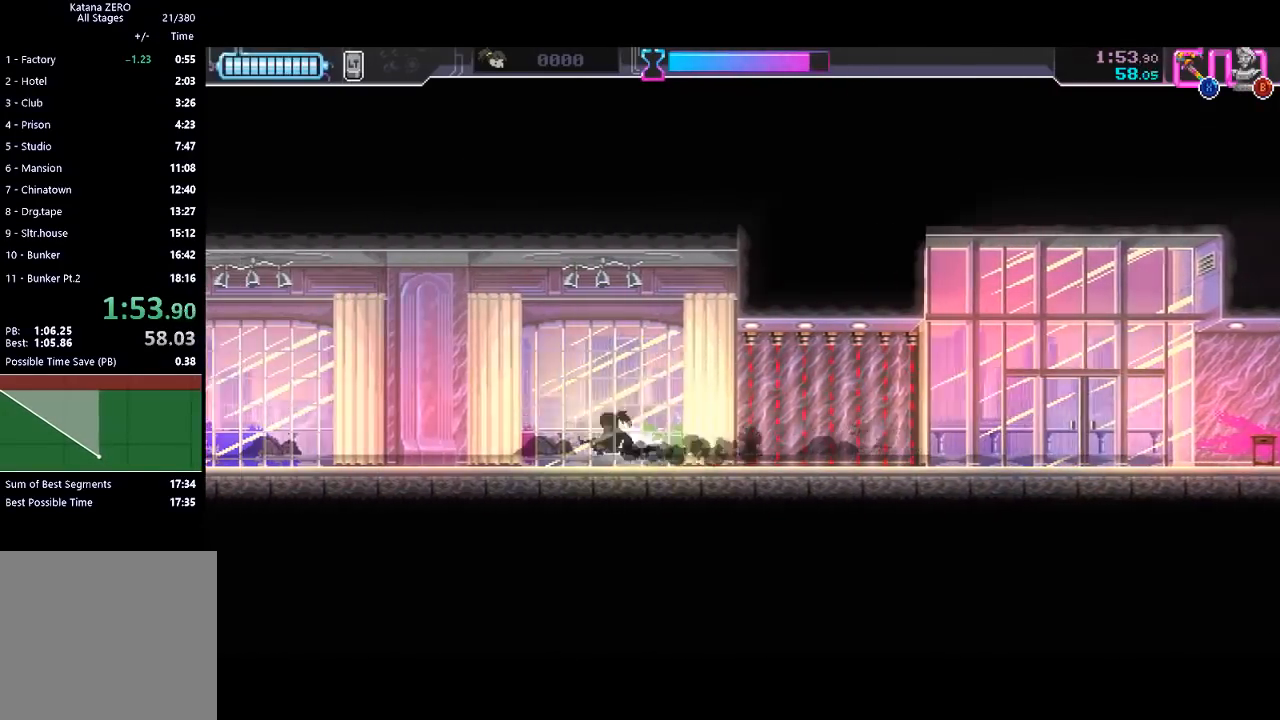
{"buttons": [], "left_stick": "left", "events": [[233, "B", "down"], [233, "R2", "down"], [300, "B", "up"], [400, "R2", "up"]]}
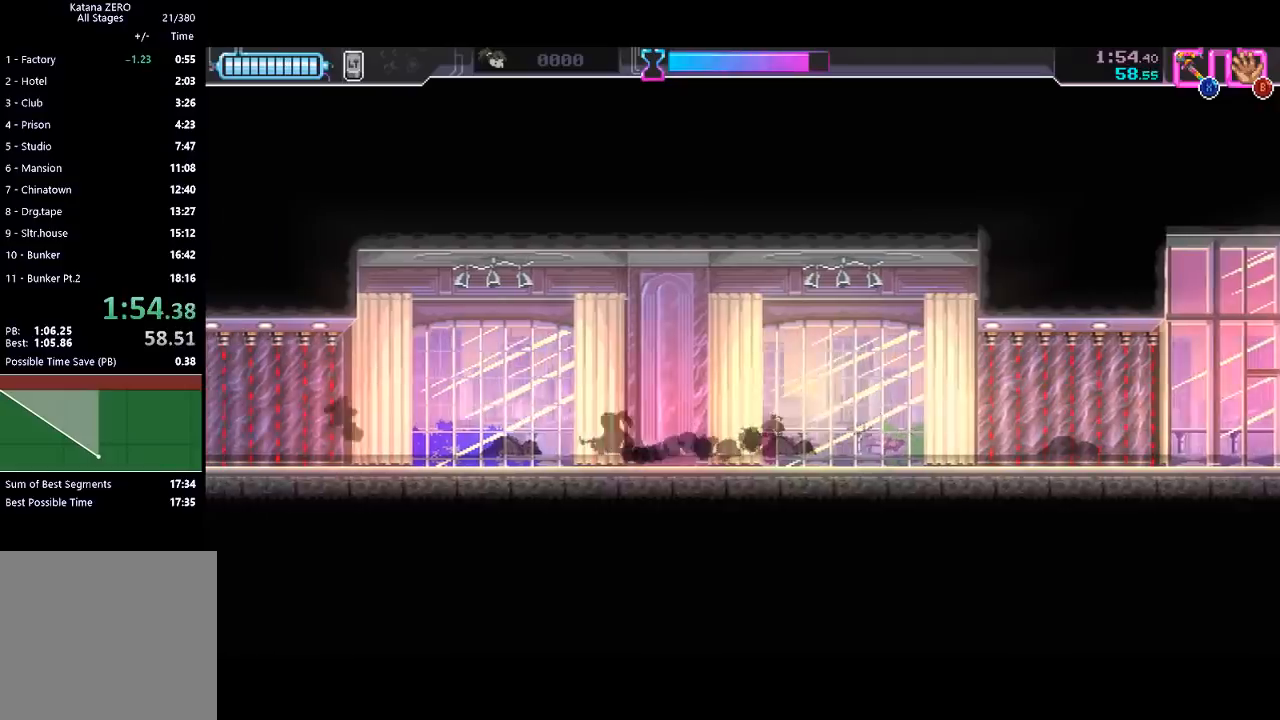
{"buttons": [], "left_stick": "left", "events": [[233, "R2", "down"], [433, "R2", "up"]]}
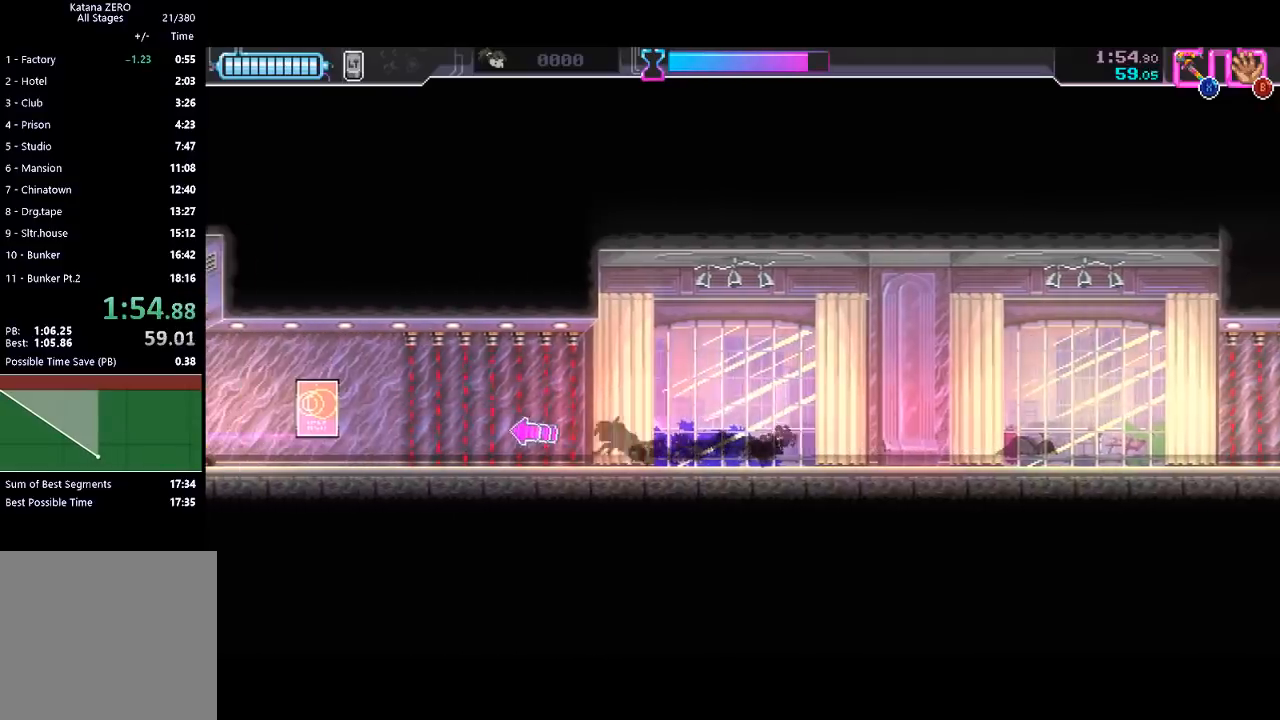
{"buttons": [], "left_stick": "left", "events": [[167, "R2", "down"], [367, "R2", "up"]]}
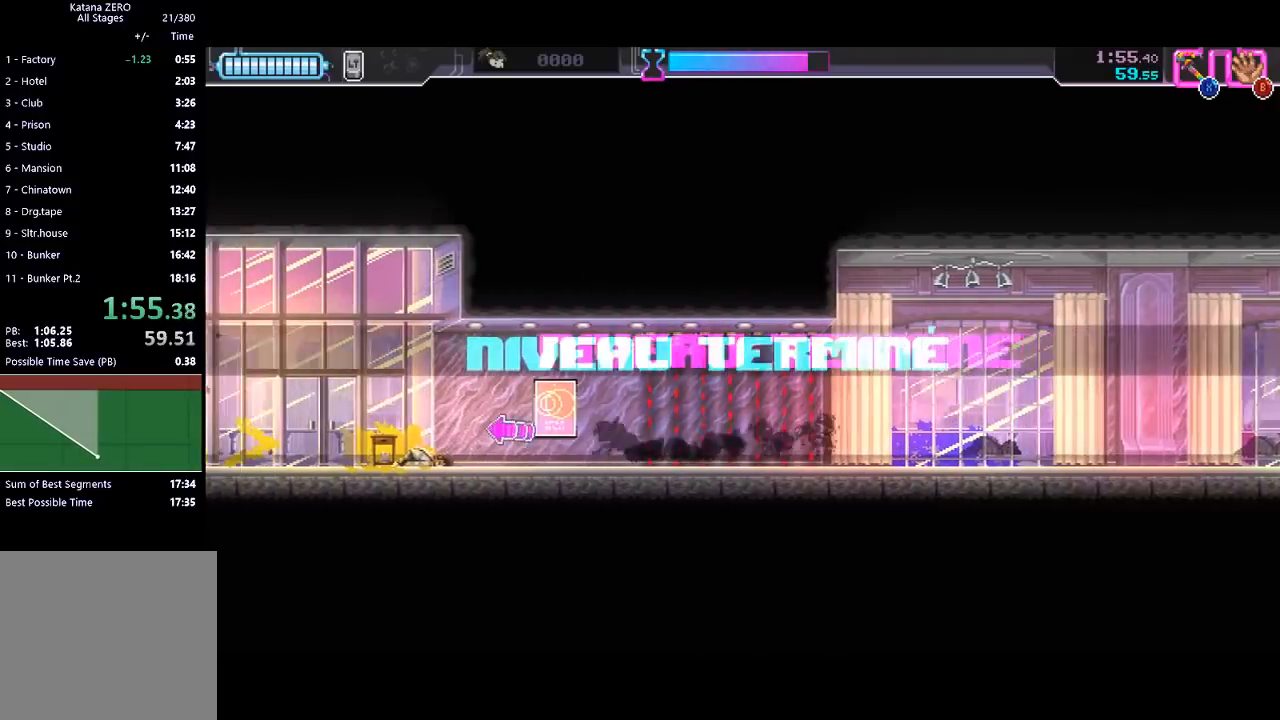
{"buttons": [], "left_stick": "left", "events": [[133, "R2", "down"], [367, "R2", "up"]]}
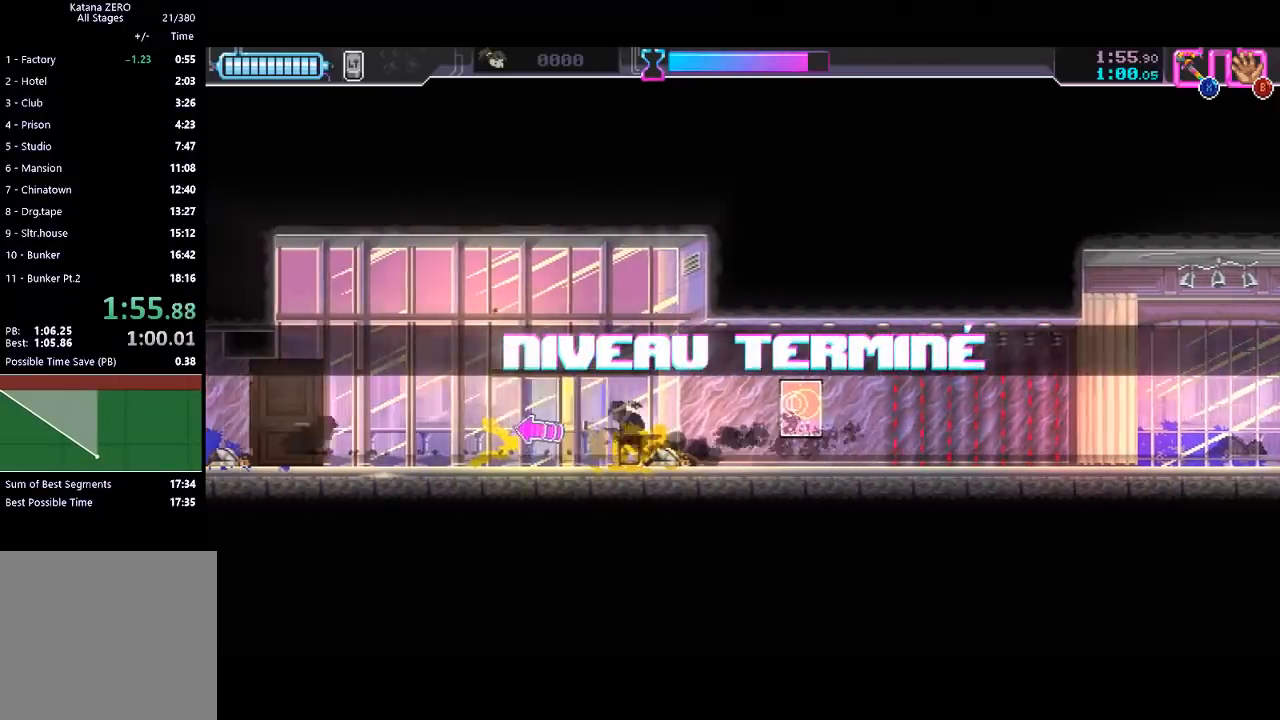
{"buttons": [], "left_stick": "left", "events": [[67, "Y", "down"], [133, "R2", "down"], [167, "Y", "up"], [333, "R2", "up"]]}
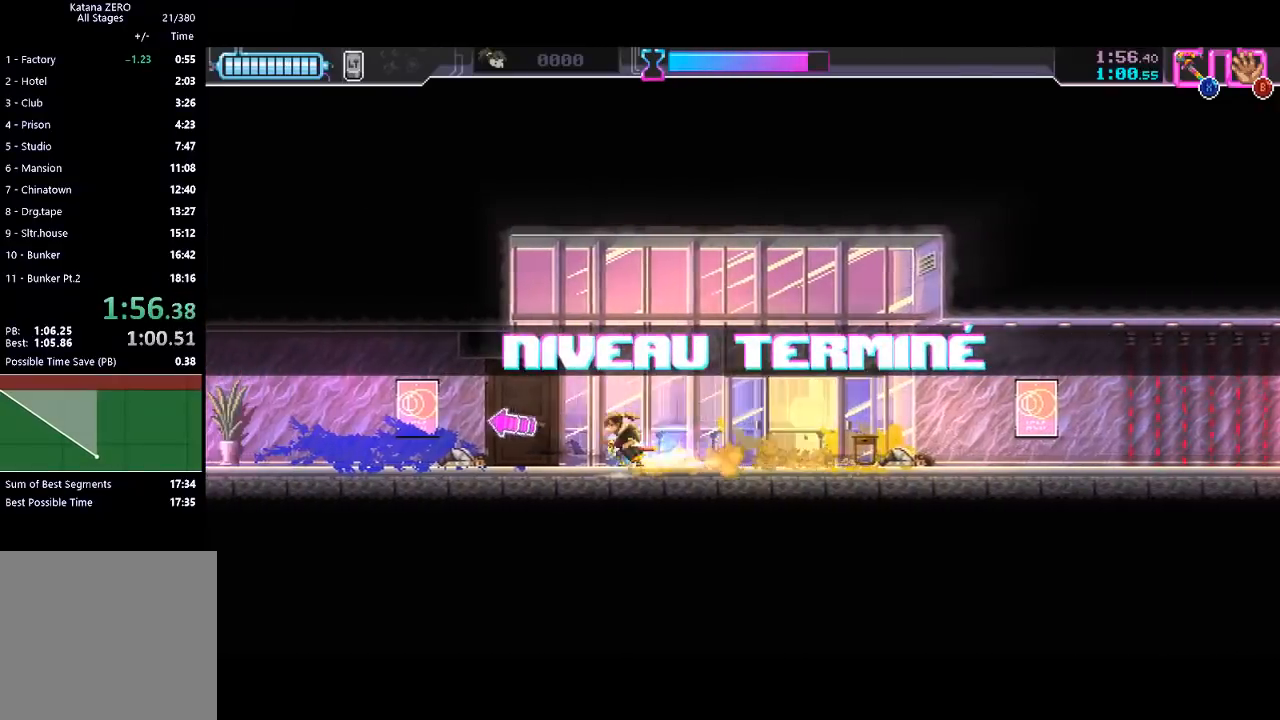
{"buttons": [], "left_stick": "left", "events": [[133, "R2", "down"], [333, "R2", "up"]]}
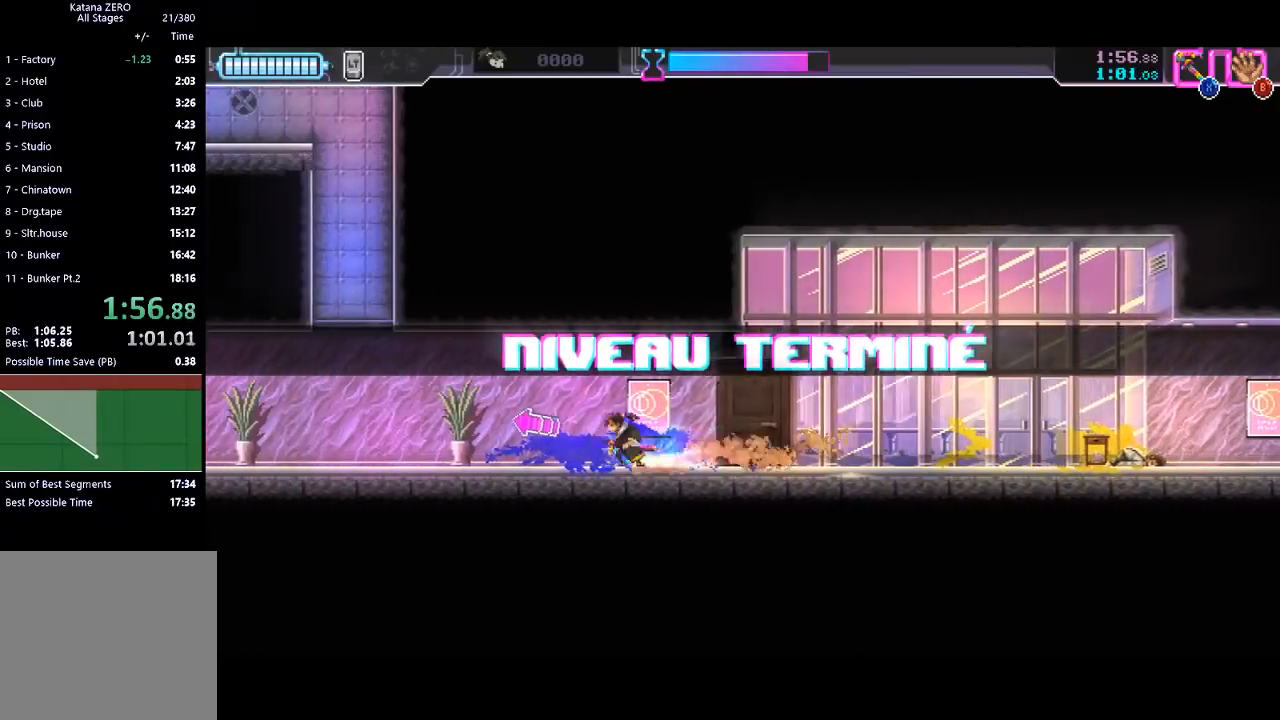
{"buttons": ["R2"], "left_stick": "left", "events": [[67, "R2", "down"], [267, "R2", "up"], [500, "R2", "down"]]}
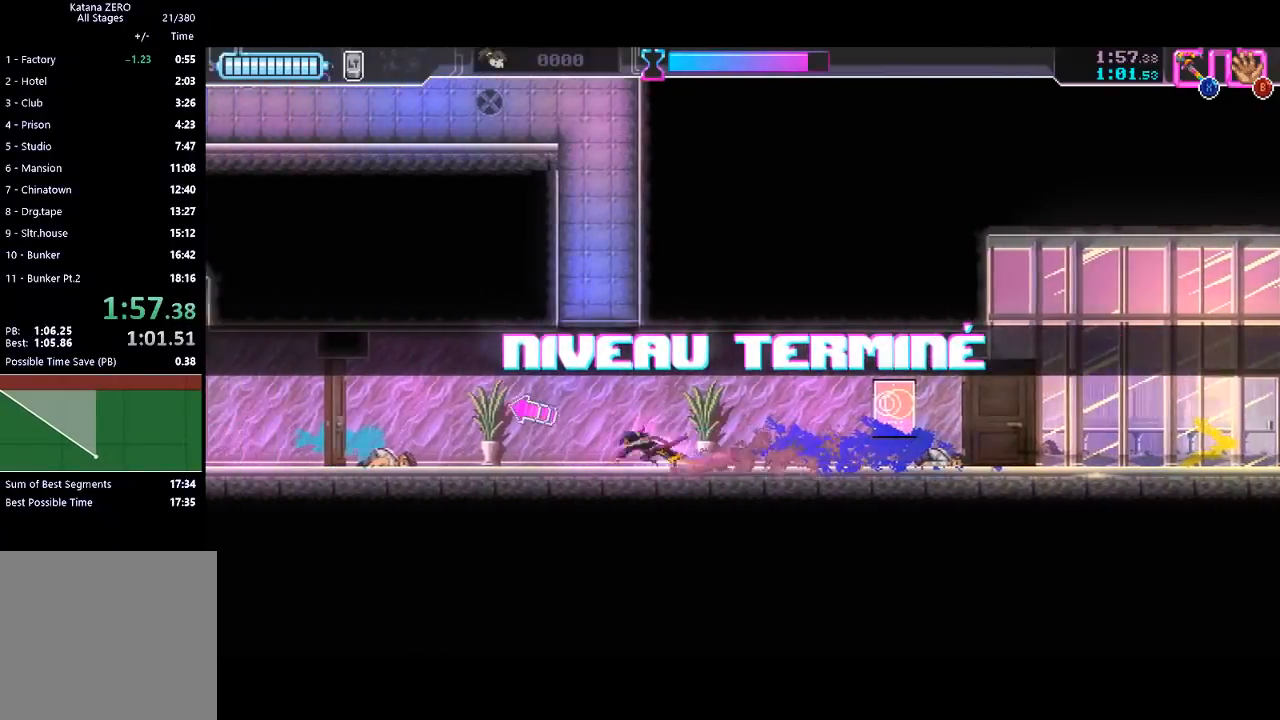
{"buttons": ["R2"], "left_stick": "left", "events": [[200, "R2", "up"], [300, "X", "down"], [400, "X", "up"], [500, "R2", "down"]]}
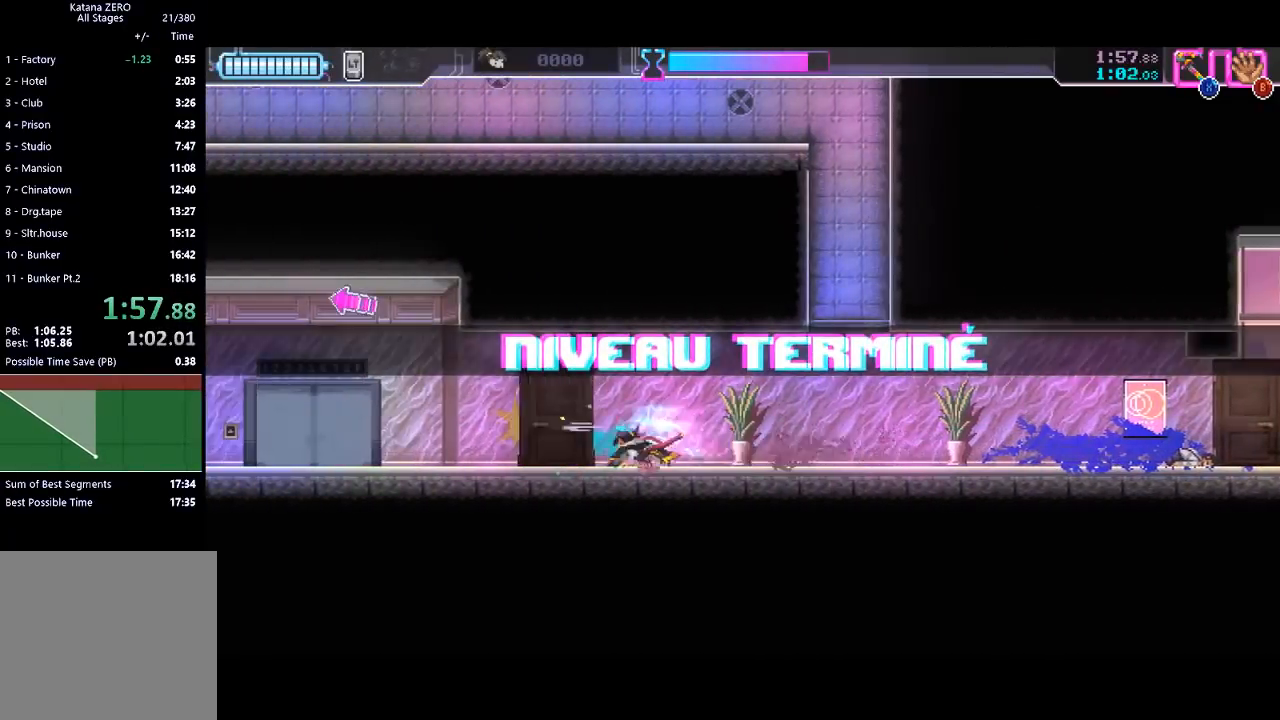
{"buttons": ["R2"], "left_stick": "left", "events": [[233, "R2", "up"], [467, "R2", "down"]]}
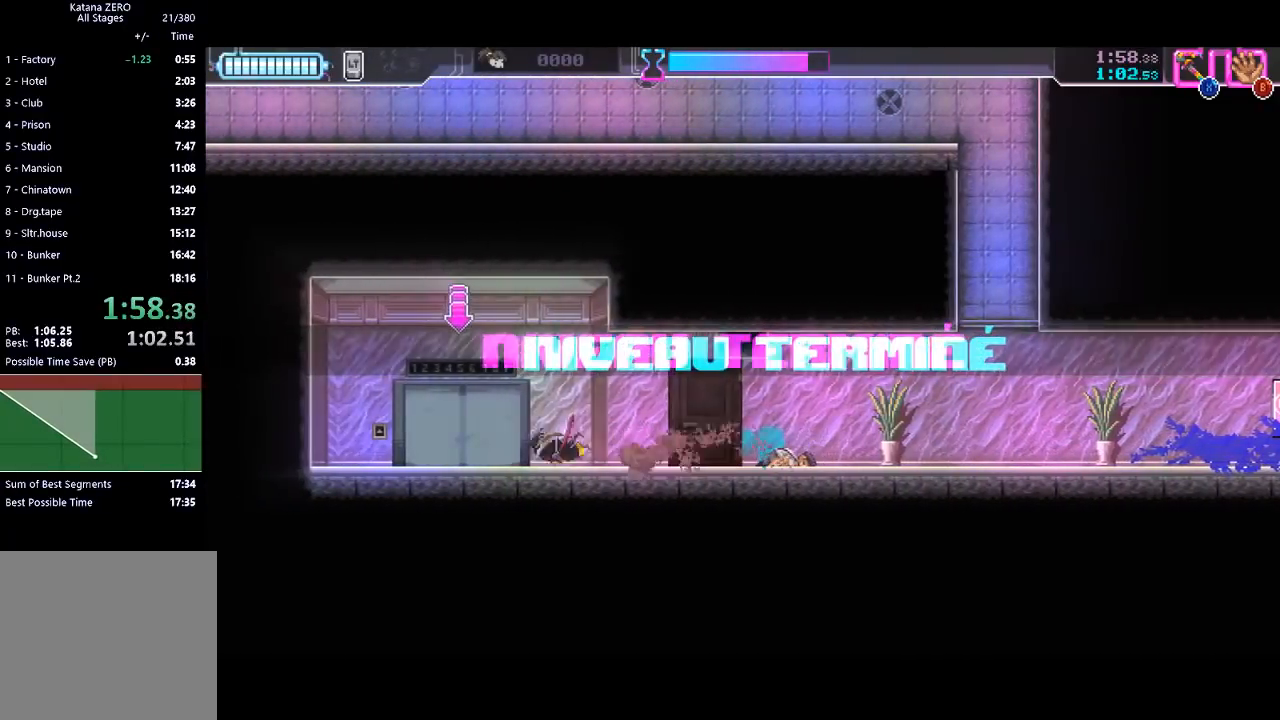
{"buttons": [], "left_stick": "right", "events": [[133, "R2", "up"], [233, "Y", "down"], [233, "left_stick", "center"], [333, "Y", "up"], [333, "left_stick", "right"]]}
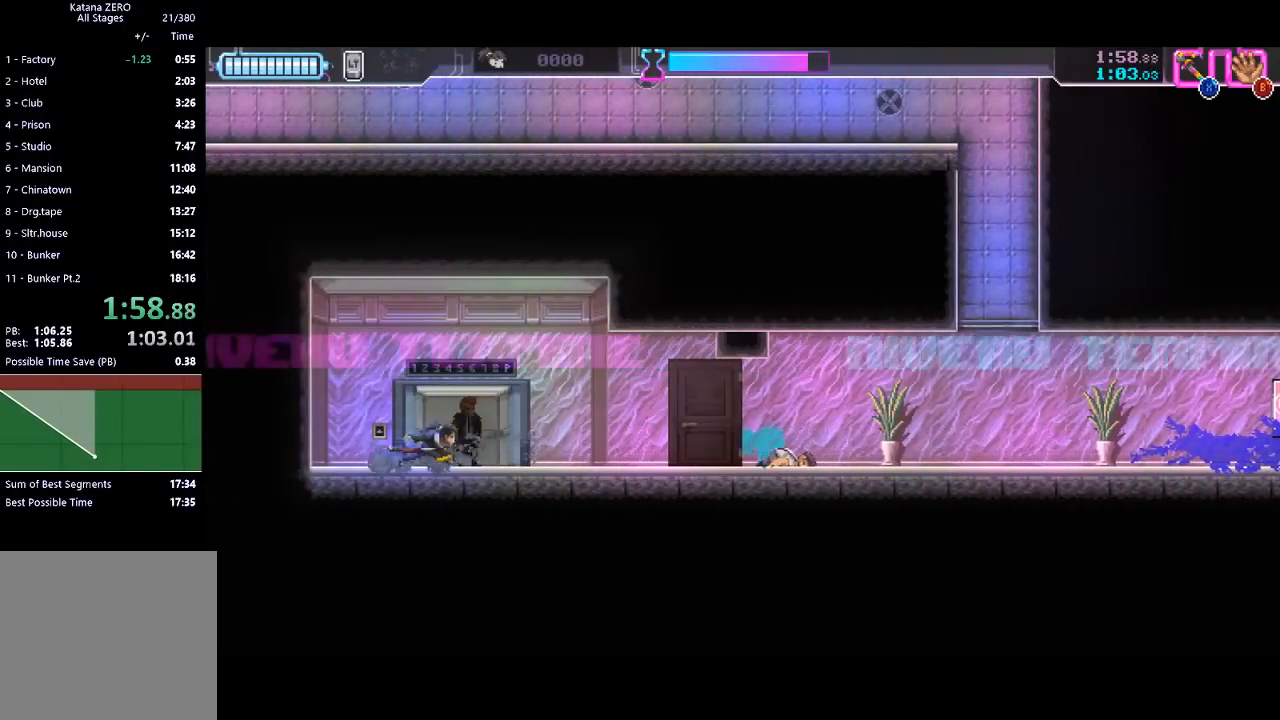
{"buttons": [], "left_stick": "center", "events": [[100, "left_stick", "center"]]}